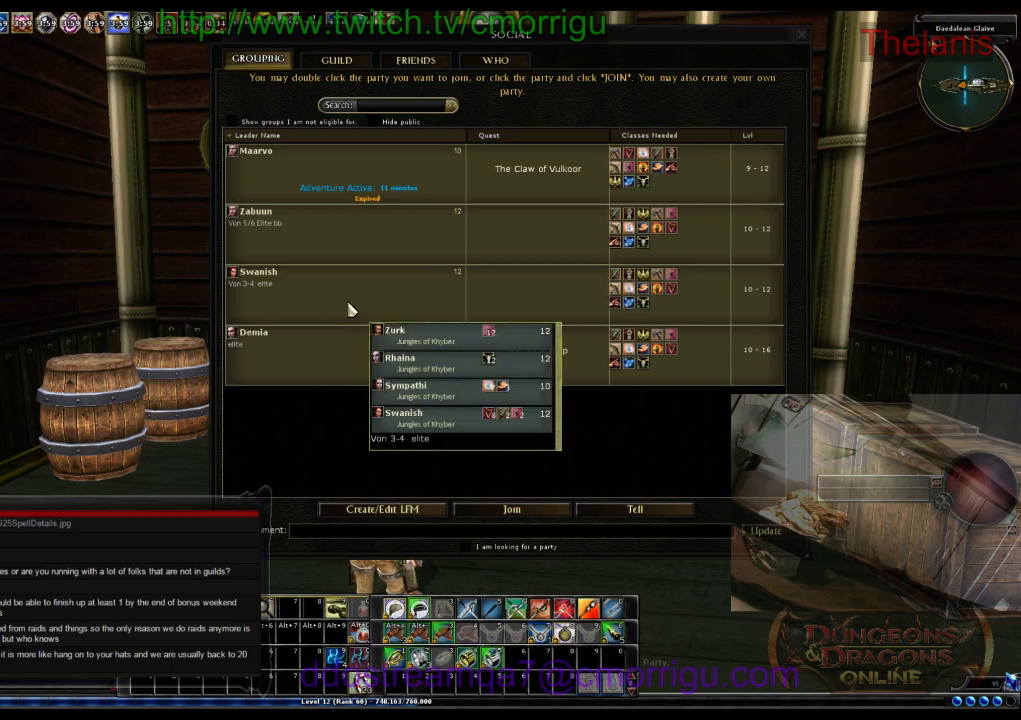
Gameplay with keyboard; each line is a JSON object with the keys held at the frame after it. "events" lists presses ("down") and releases ("up") of ".", "/", "0", "1", "2", "3", "4", "5", "6", "7", "8", "9", "a", "b", "backslash", "backspace", "c", "caps_lock", "comma", "ctrl_l", "ctrl_r", "d", "e", "equals", "escape", "f", "f1", "f10", "f11", "f12", "f2", "f3", "f4", "f5", "f6", "f7", "f8", "f9", "g", "h", "i", "j", "k", "l", "lbracket", "m", "minus", "n", "o", "p", "q", "quote", "r", "rbracket", "return", "s", "semicolon", "shift_l", "shift_r", "space", "t", "tab", "tilde", "u", "v", "w", "x", "y" and "z" between this image and that frame as [ms after this image, input, new state], when the widget could be followed in between. No other keys are recorded. Mouse input is not recorded.
{"keys": ["d"], "events": [[233, "d", "down"]]}
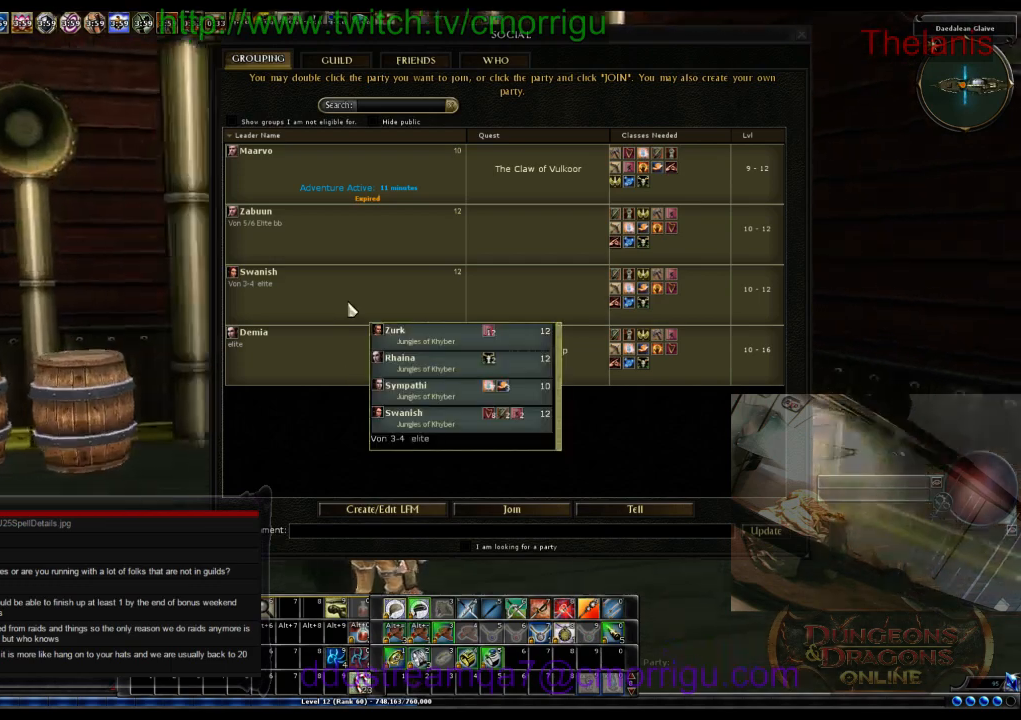
{"keys": ["d"], "events": []}
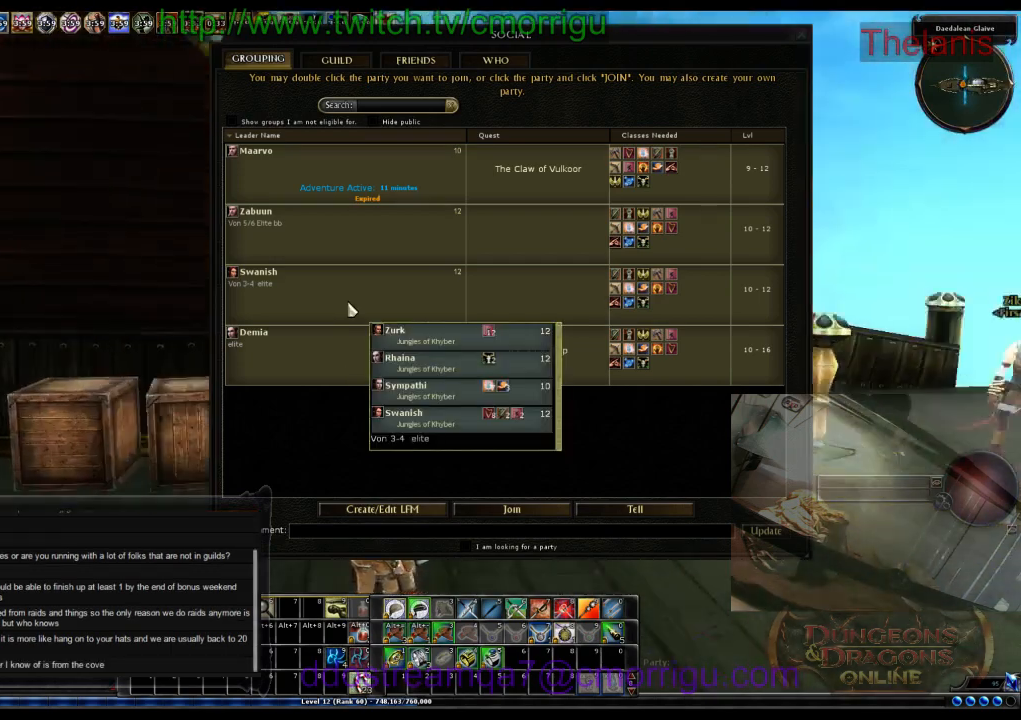
{"keys": ["w"], "events": [[333, "d", "up"], [367, "w", "down"]]}
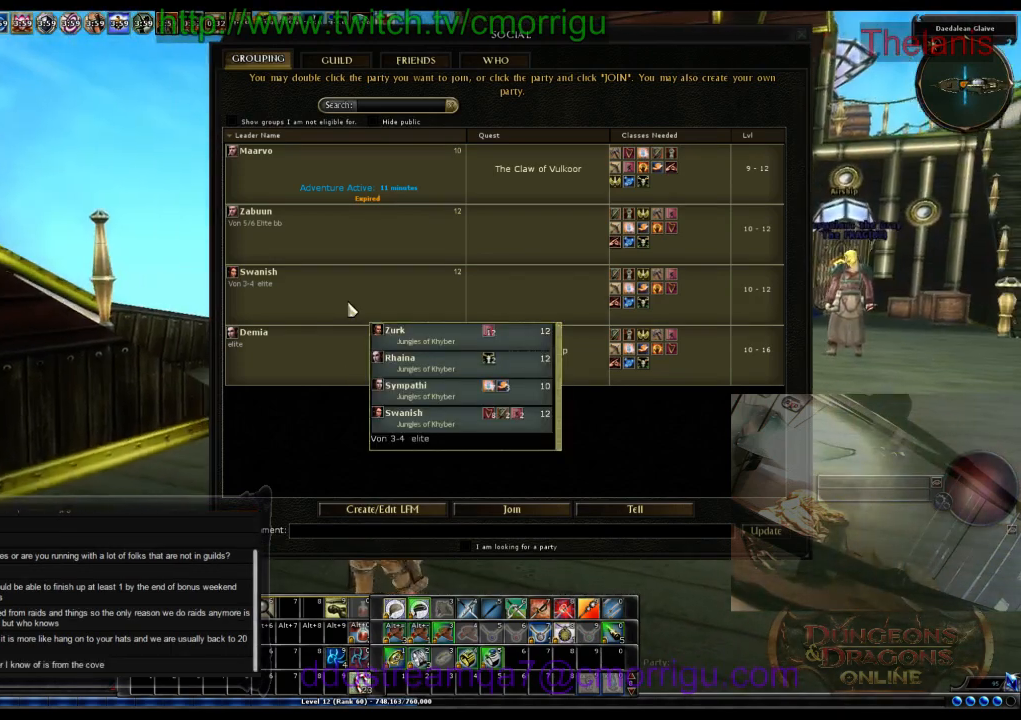
{"keys": ["w"], "events": []}